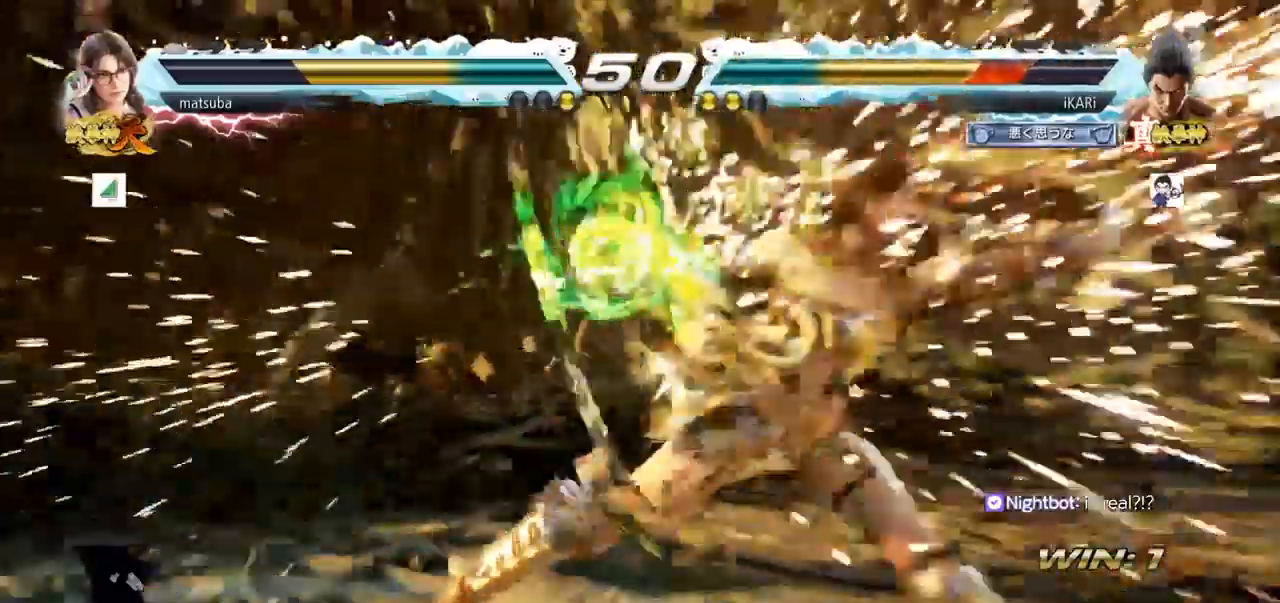
Gameplay with a controller (arcade stick); each line is a JSON object with the inputs held at the frame after it. "events" lists button and stick changes between this image and that frame as [ms after this image, input, new state], when the widget could be followed in between. Not read: L3 R3.
{"buttons": [], "left_stick": "right", "events": [[300, "left_stick", "right"]]}
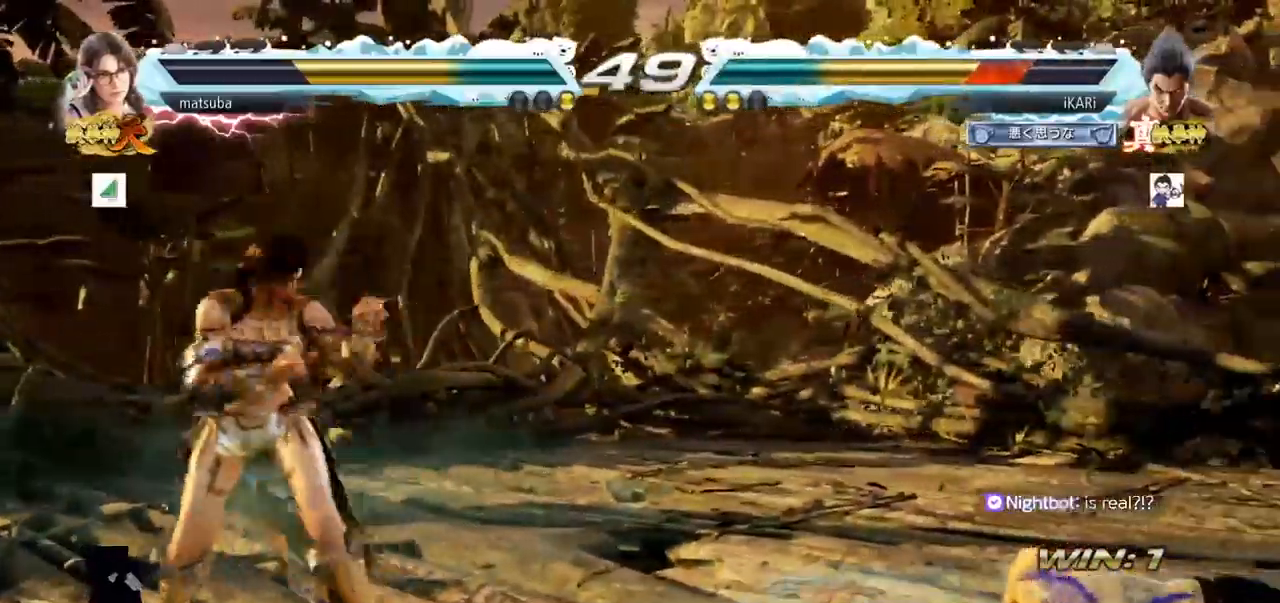
{"buttons": [], "left_stick": "right", "events": []}
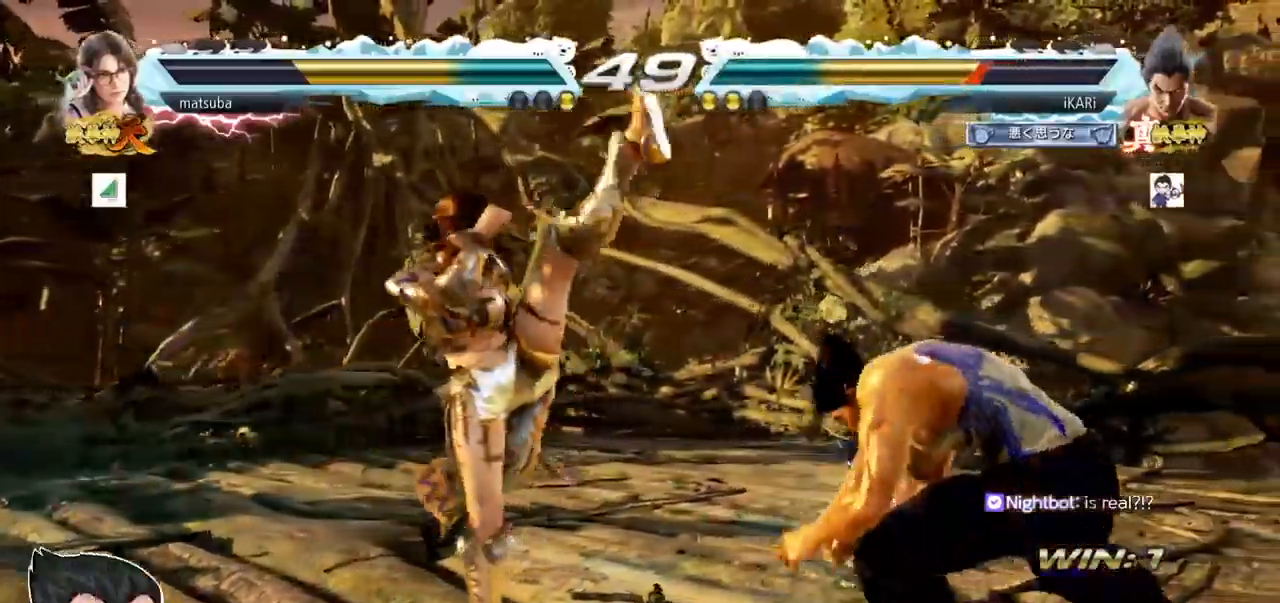
{"buttons": ["TRIANGLE"], "left_stick": "center"}
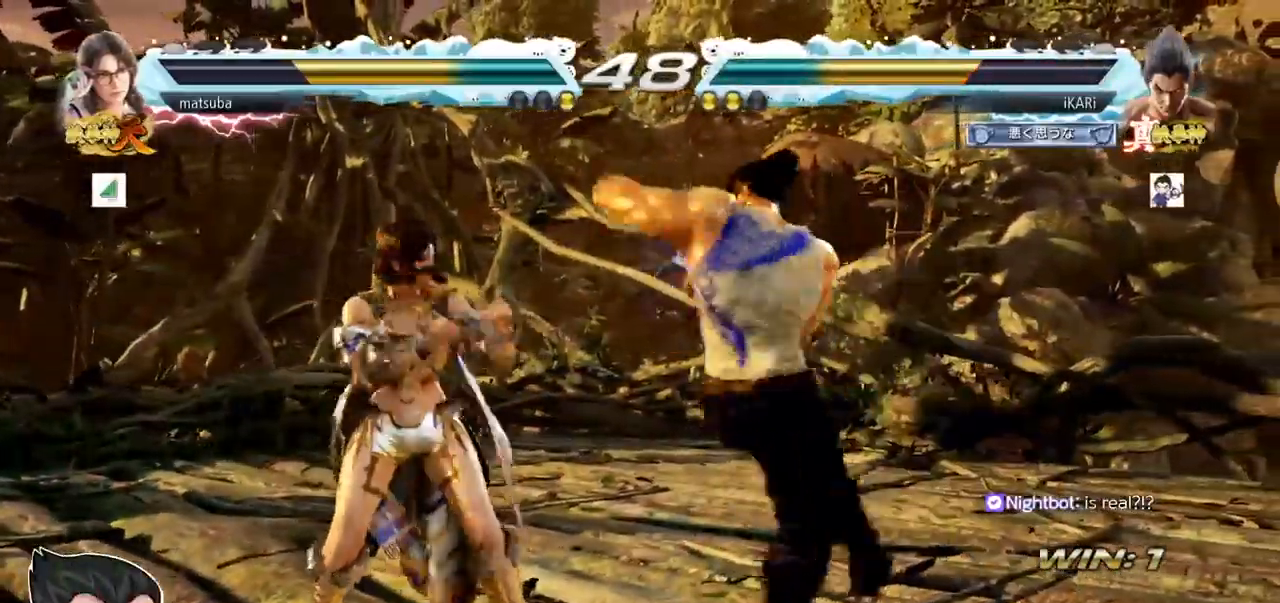
{"buttons": [], "left_stick": "left"}
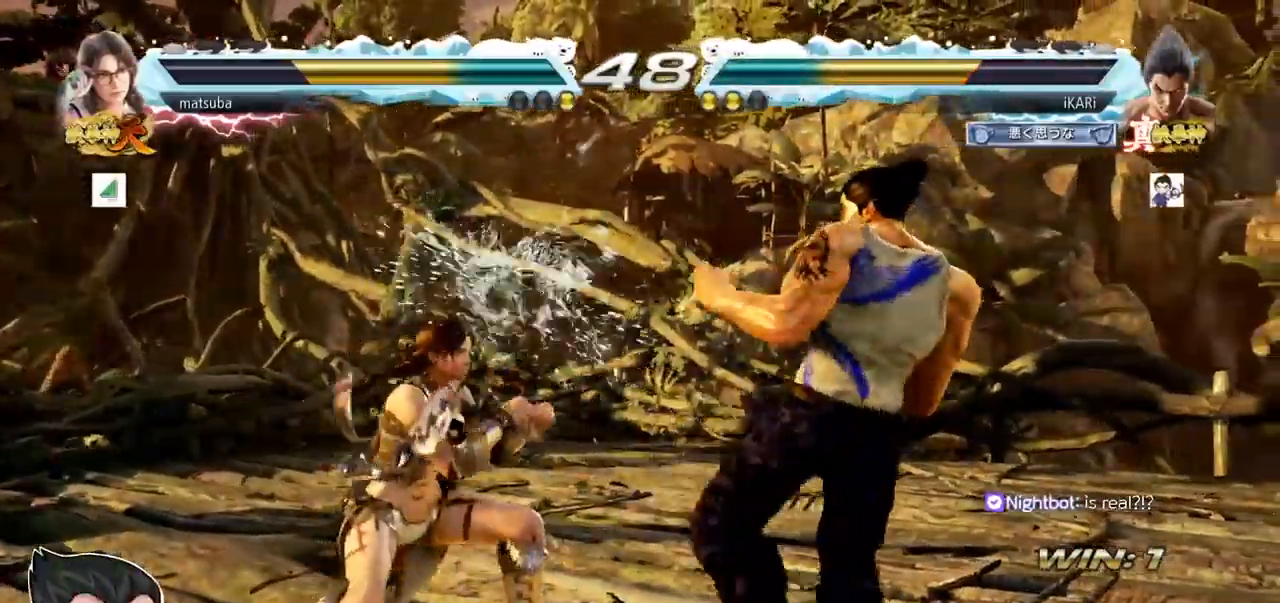
{"buttons": [], "left_stick": "right", "events": [[50, "left_stick", "center"], [133, "left_stick", "right"], [200, "left_stick", "center"], [267, "left_stick", "right"]]}